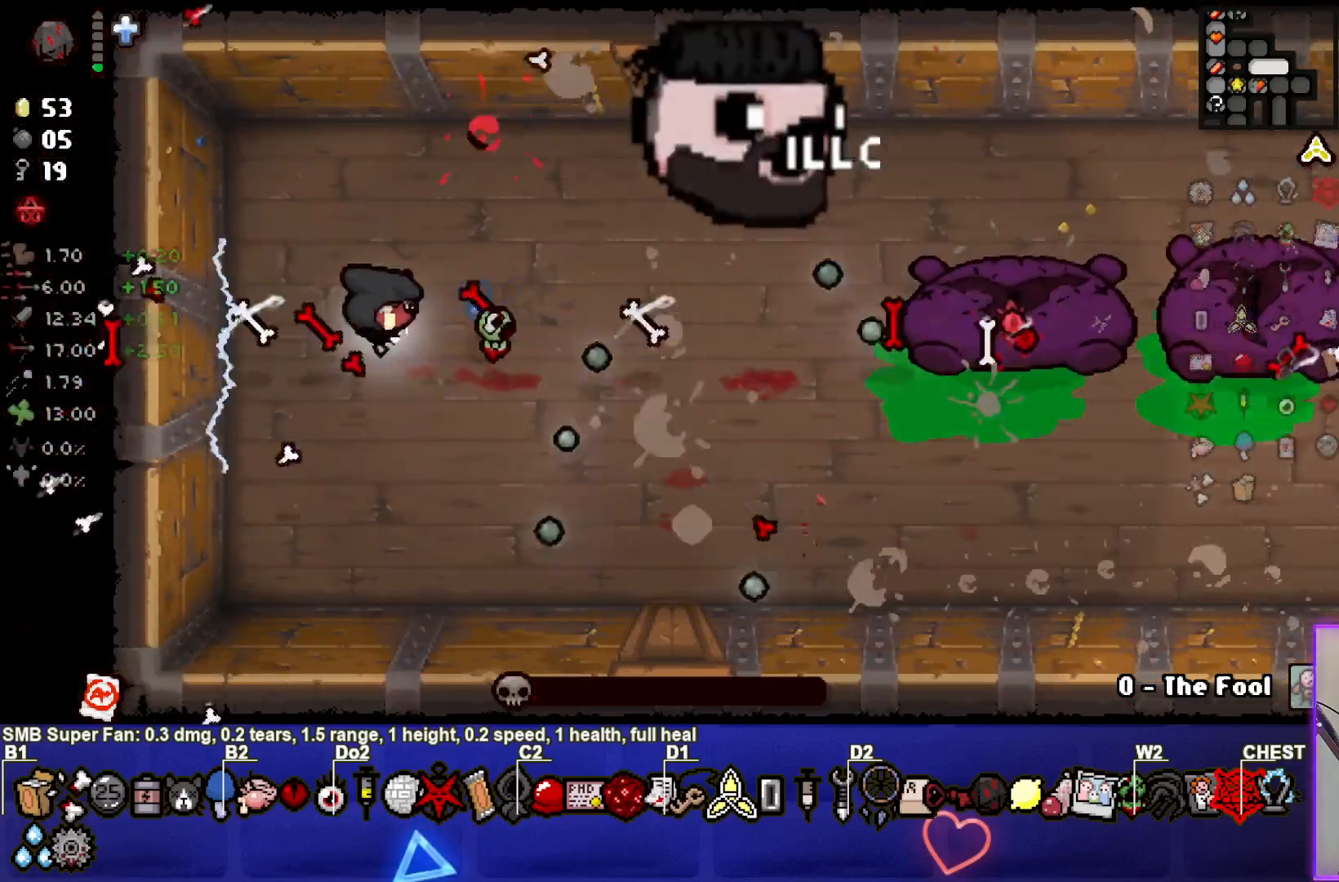
Gameplay with a controller (PlayStation layout); each line is a JSON object with the inputs held at the frame after it. "events" lists button and stick changes between this image and that frame as [ms after this image, input, new state], when the widget could be followed in between. Not read: right_stick.
{"buttons": [], "left_stick": "up-left", "events": [[333, "CIRCLE", "up"]]}
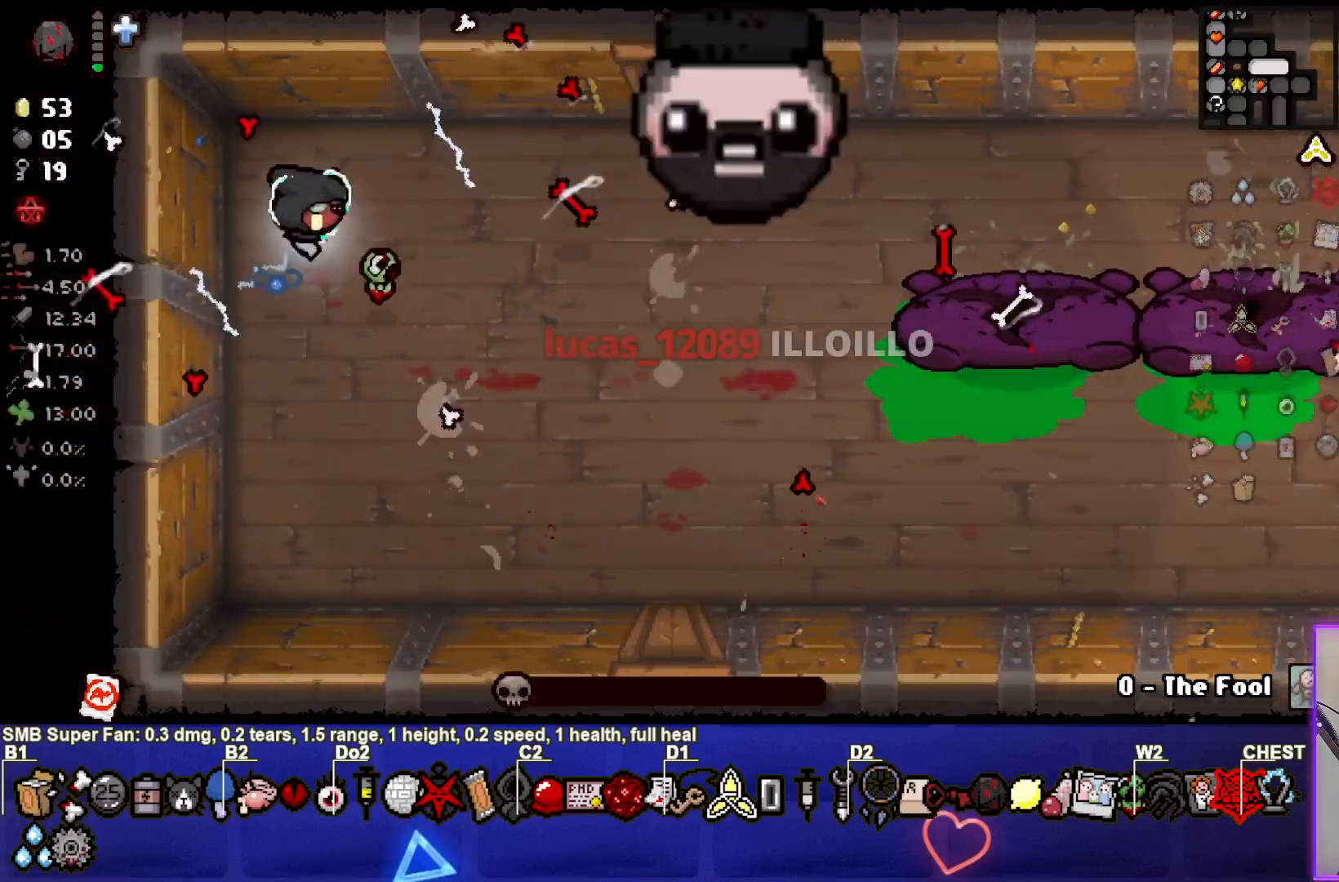
{"buttons": [], "left_stick": "down-right", "events": [[167, "left_stick", "up-right"], [450, "left_stick", "down-right"]]}
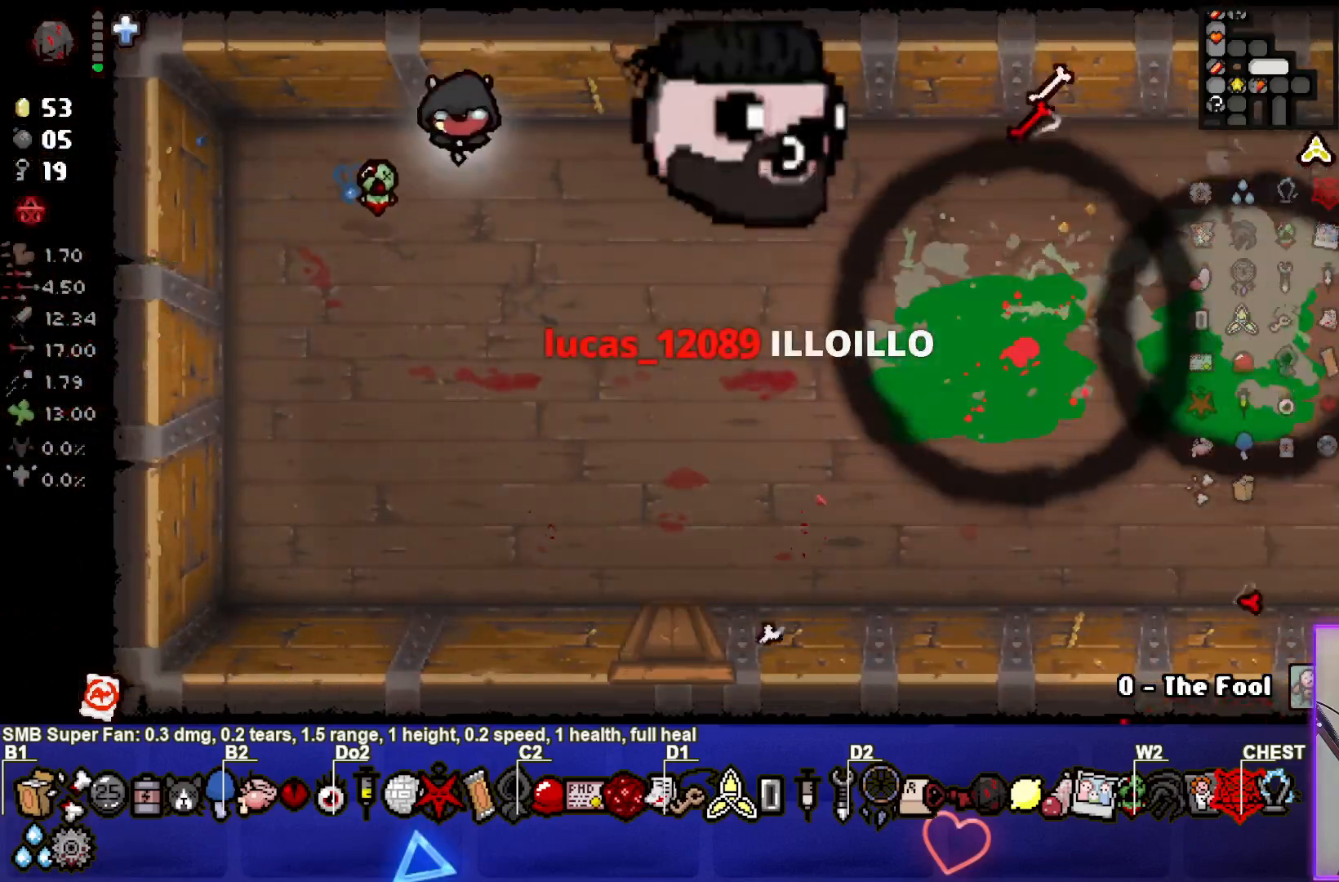
{"buttons": [], "left_stick": "right", "events": [[300, "left_stick", "right"]]}
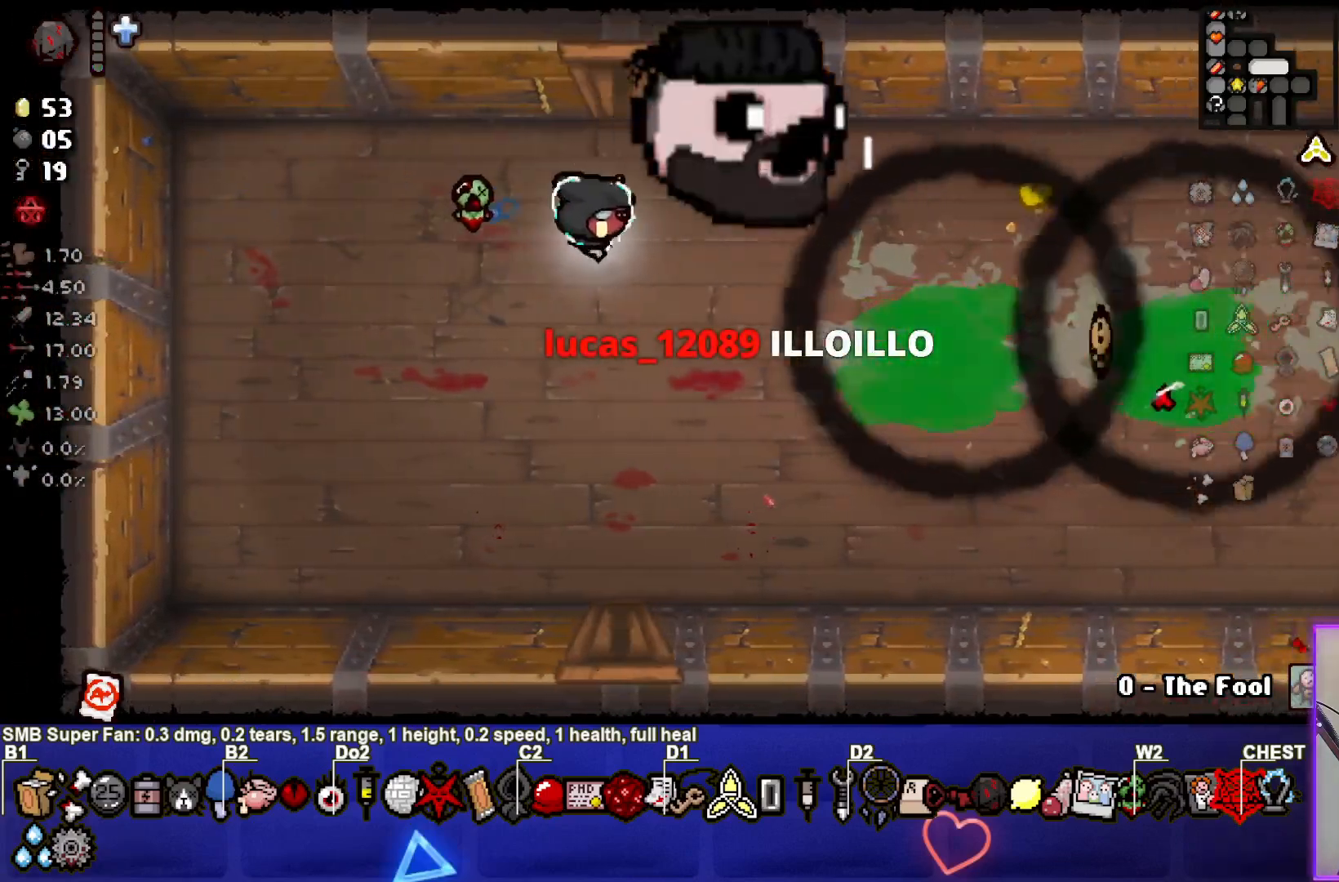
{"buttons": [], "left_stick": "center", "events": [[83, "left_stick", "center"], [200, "left_stick", "up"], [400, "left_stick", "center"]]}
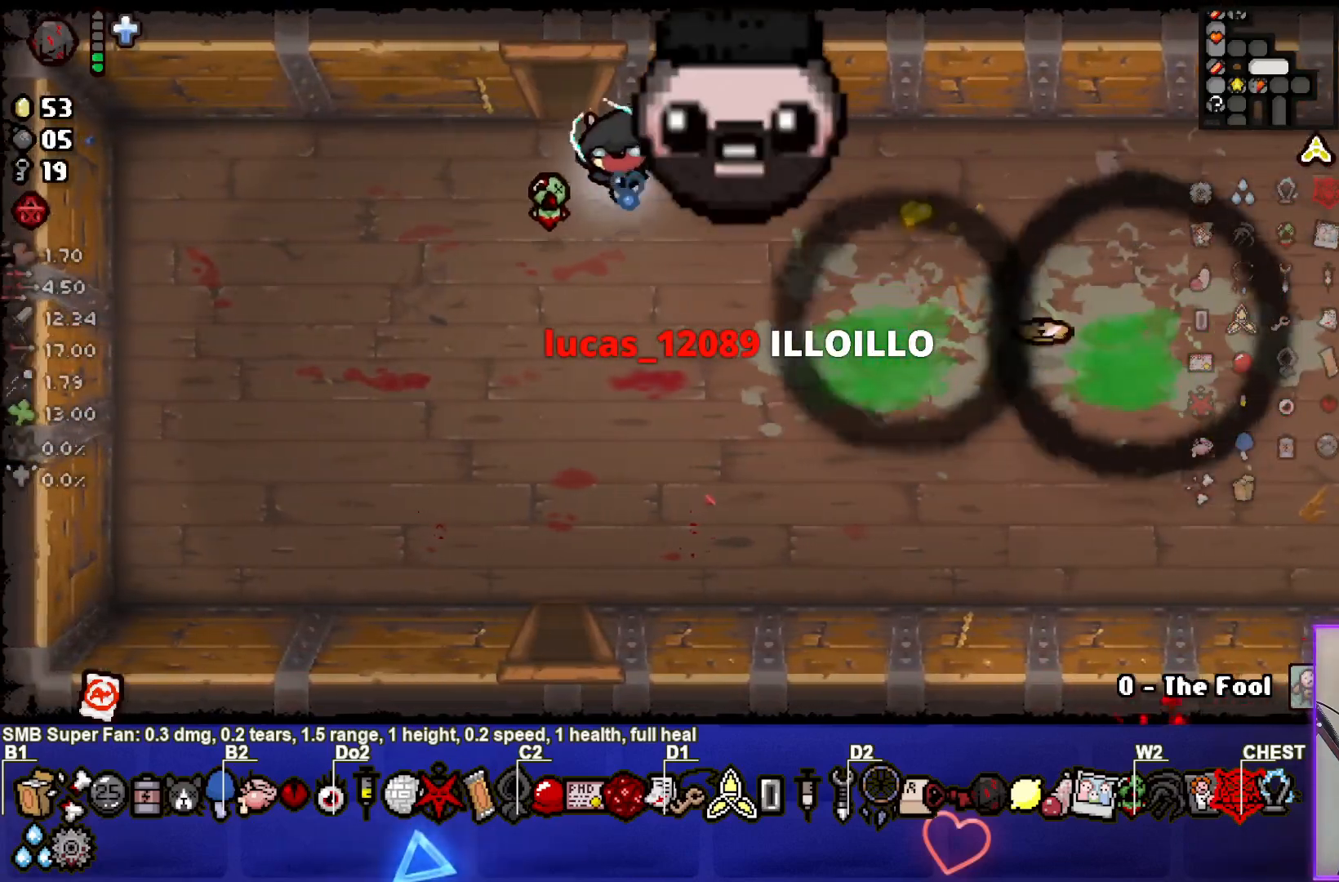
{"buttons": [], "left_stick": "left", "events": [[417, "left_stick", "left"]]}
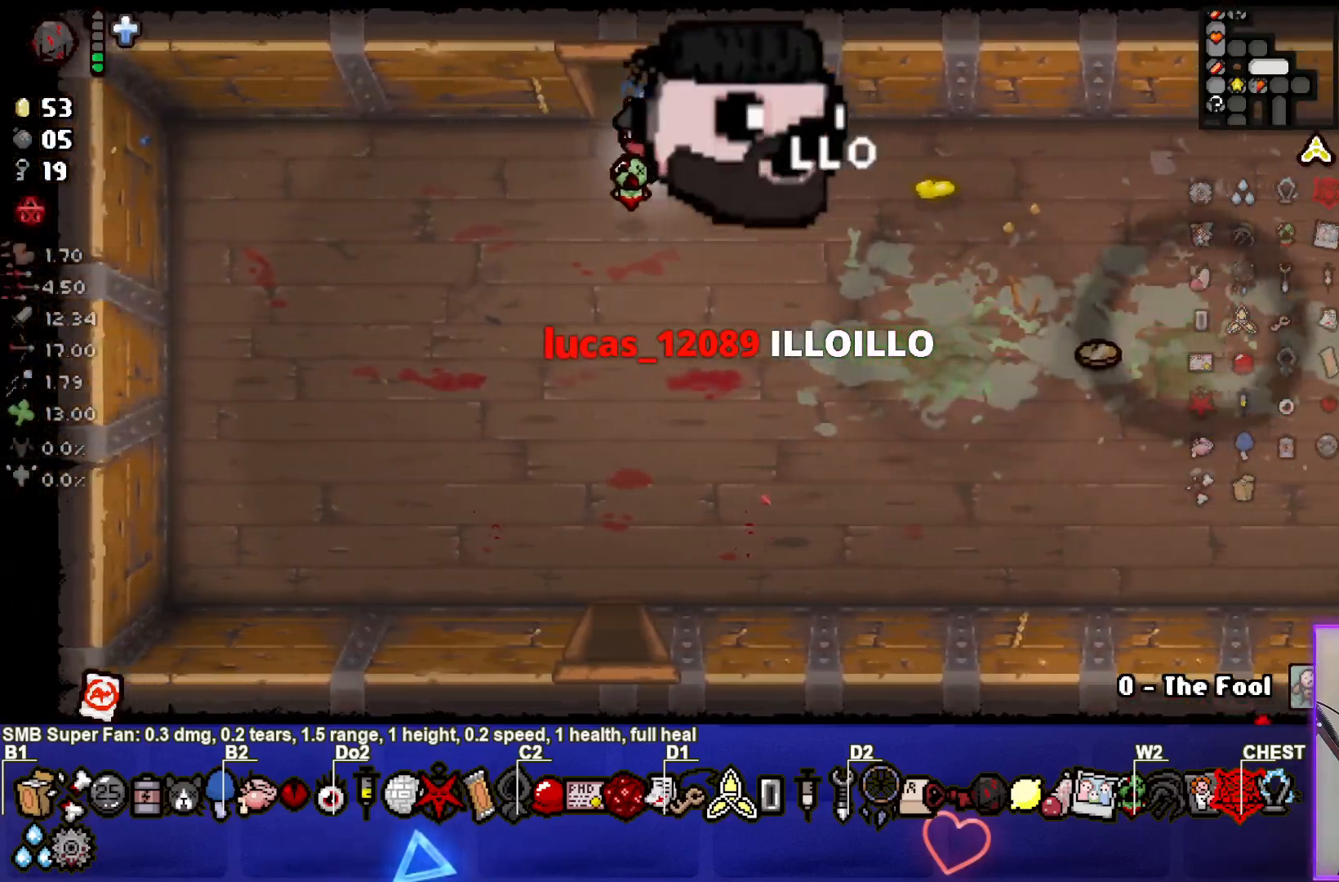
{"buttons": [], "left_stick": "center", "events": [[283, "left_stick", "center"]]}
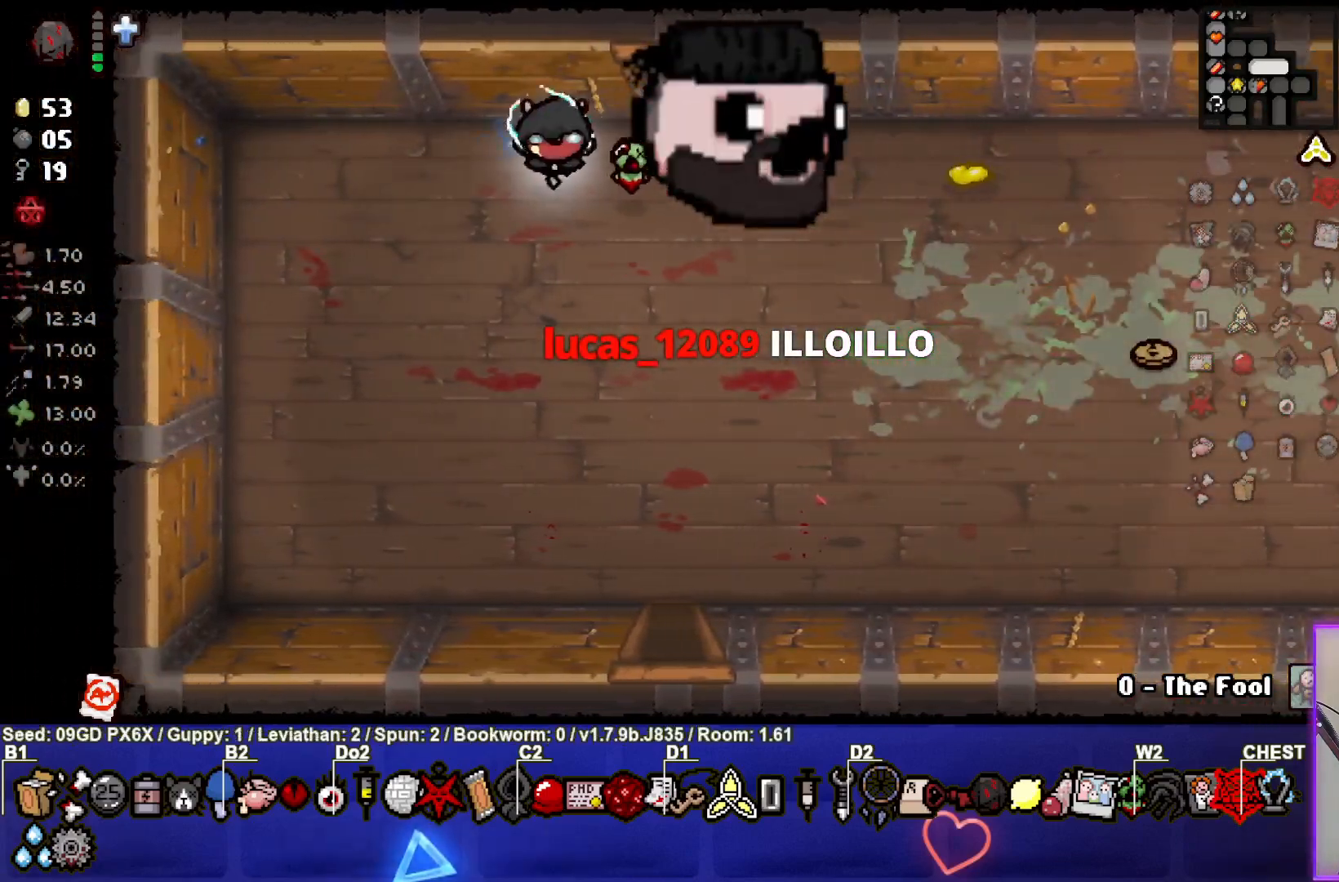
{"buttons": [], "left_stick": "center", "events": []}
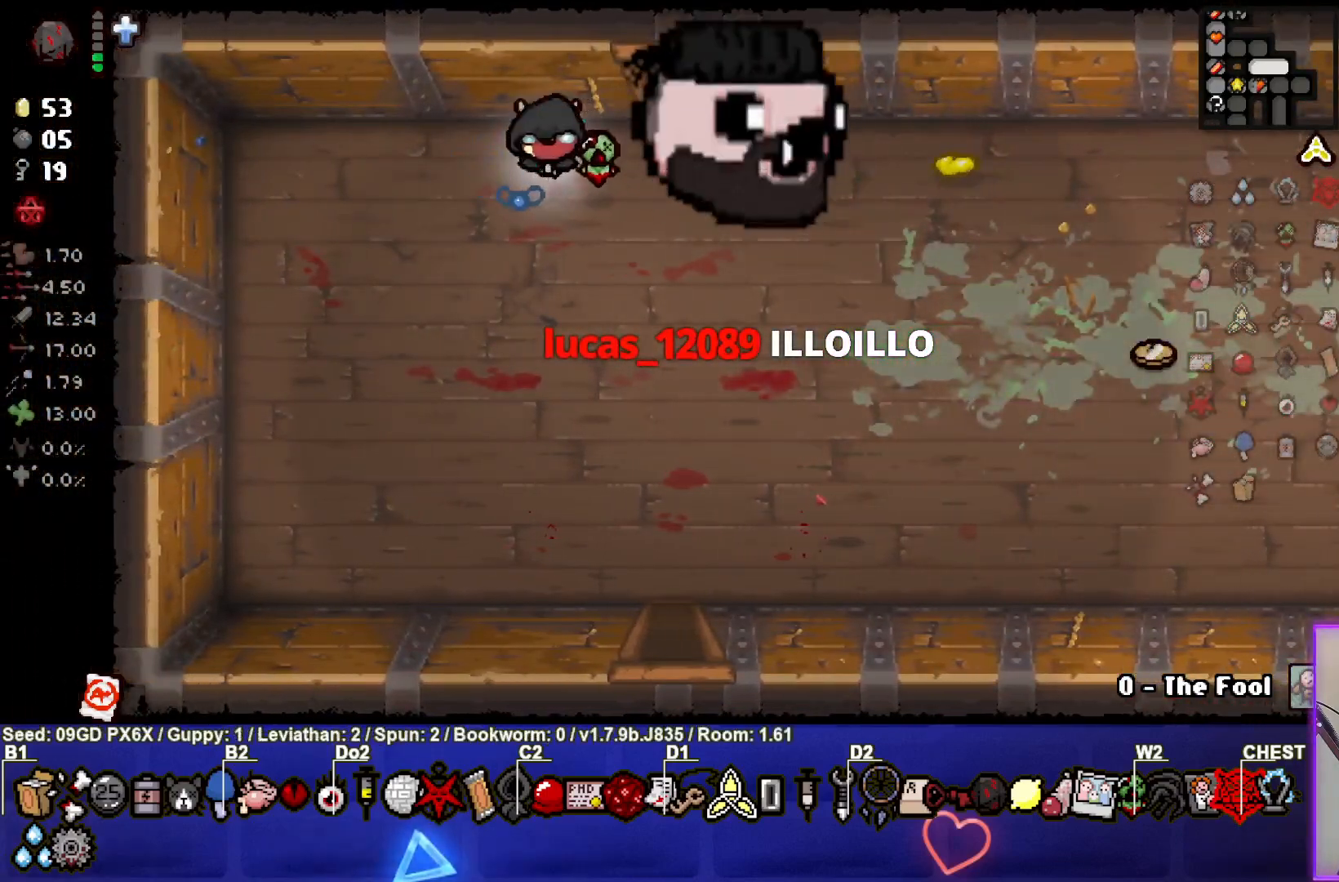
{"buttons": [], "left_stick": "center", "events": []}
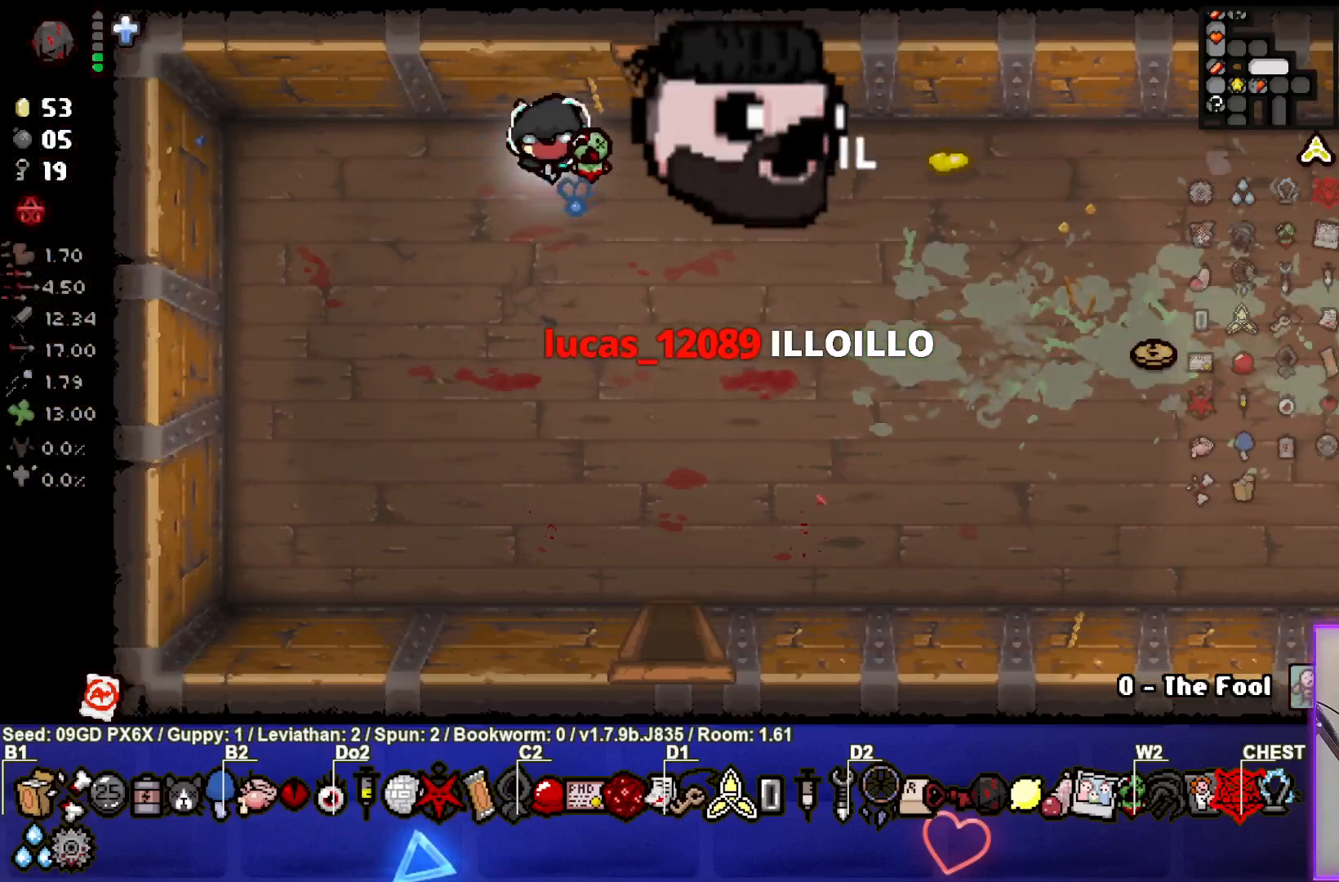
{"buttons": [], "left_stick": "up", "events": [[50, "left_stick", "up-right"], [367, "left_stick", "up"]]}
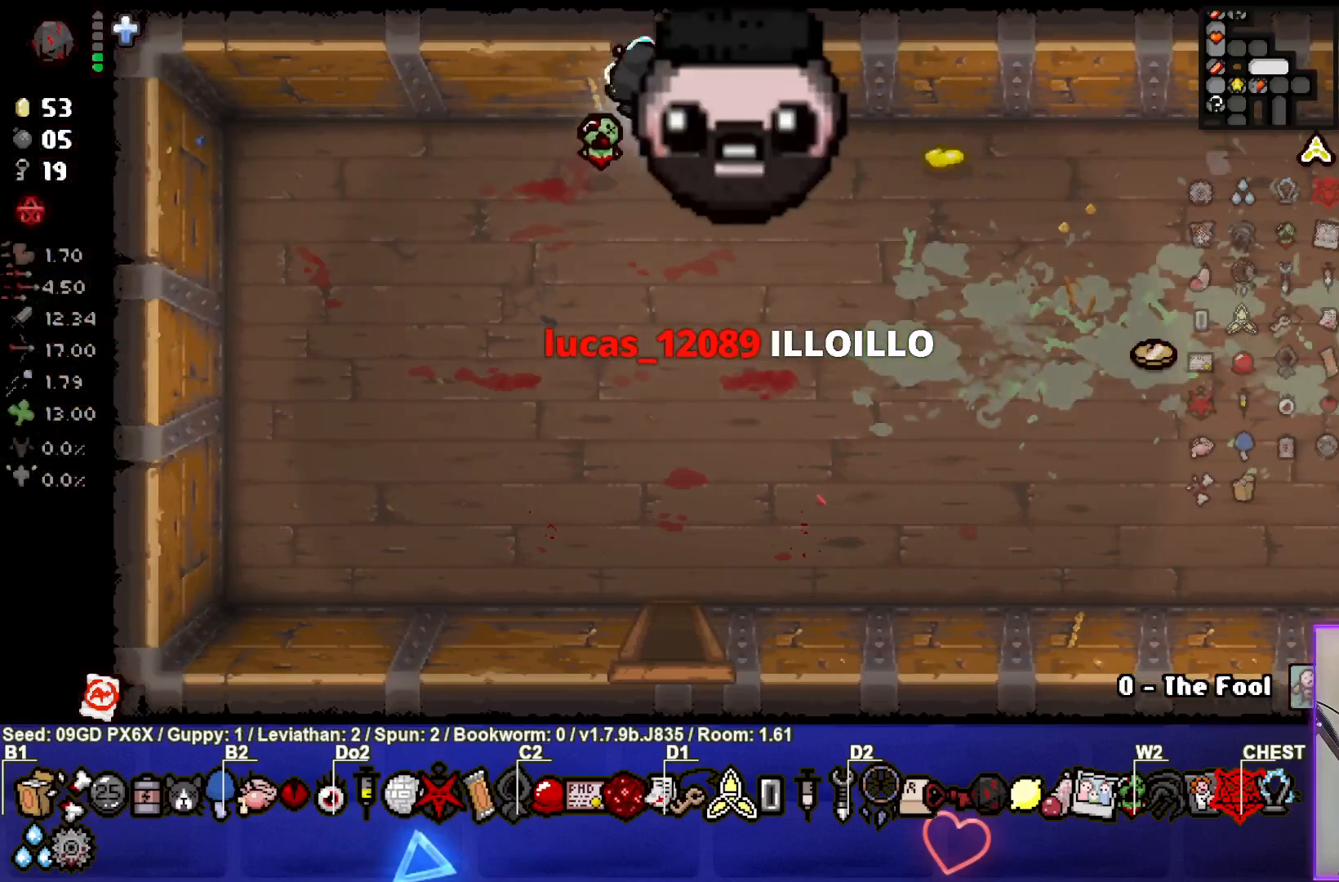
{"buttons": [], "left_stick": "center", "events": [[100, "left_stick", "up-right"], [233, "left_stick", "up"], [383, "left_stick", "center"]]}
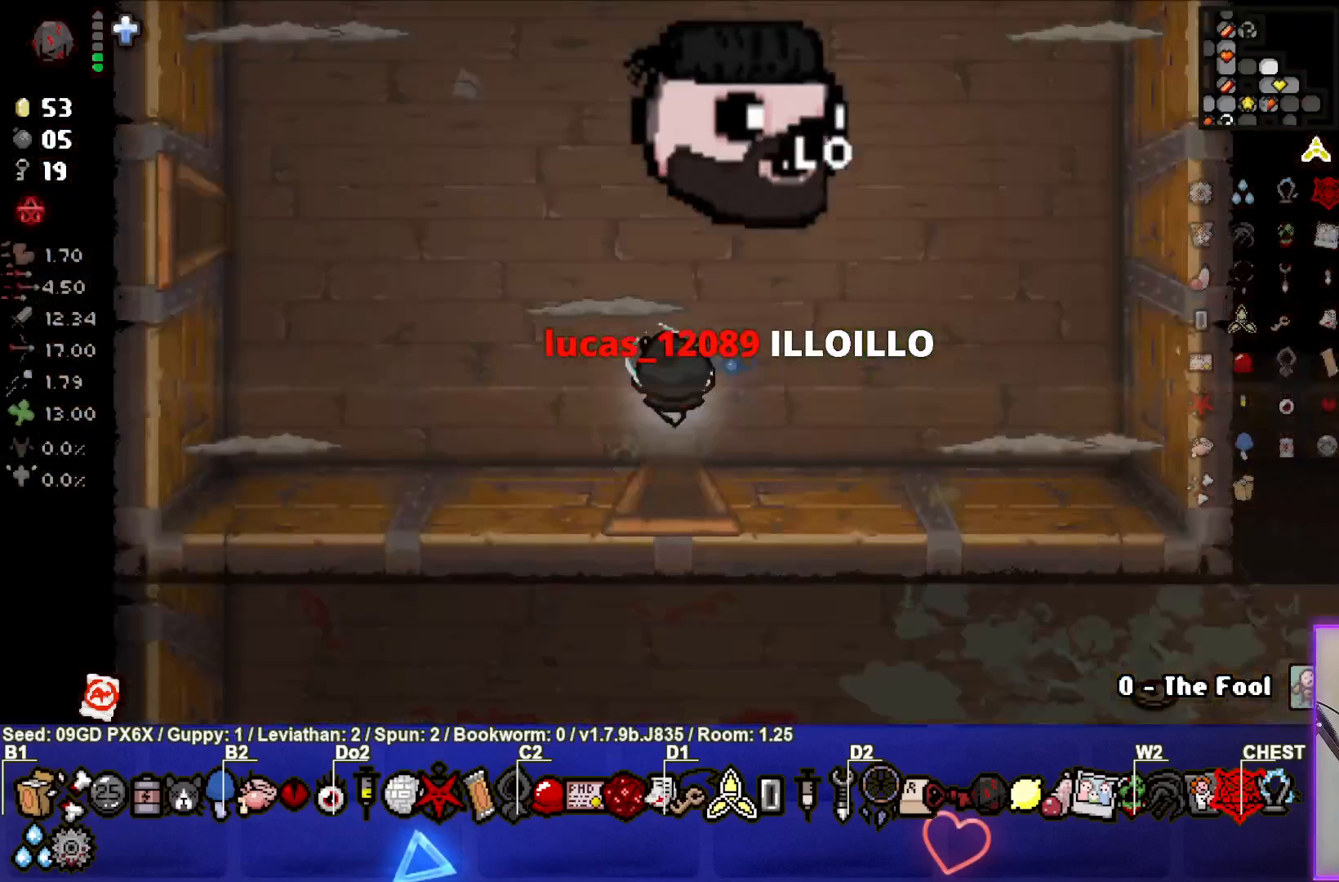
{"buttons": ["SQUARE"], "left_stick": "left", "events": [[67, "SQUARE", "down"], [350, "SQUARE", "up"], [367, "SQUARE", "down"], [400, "left_stick", "left"]]}
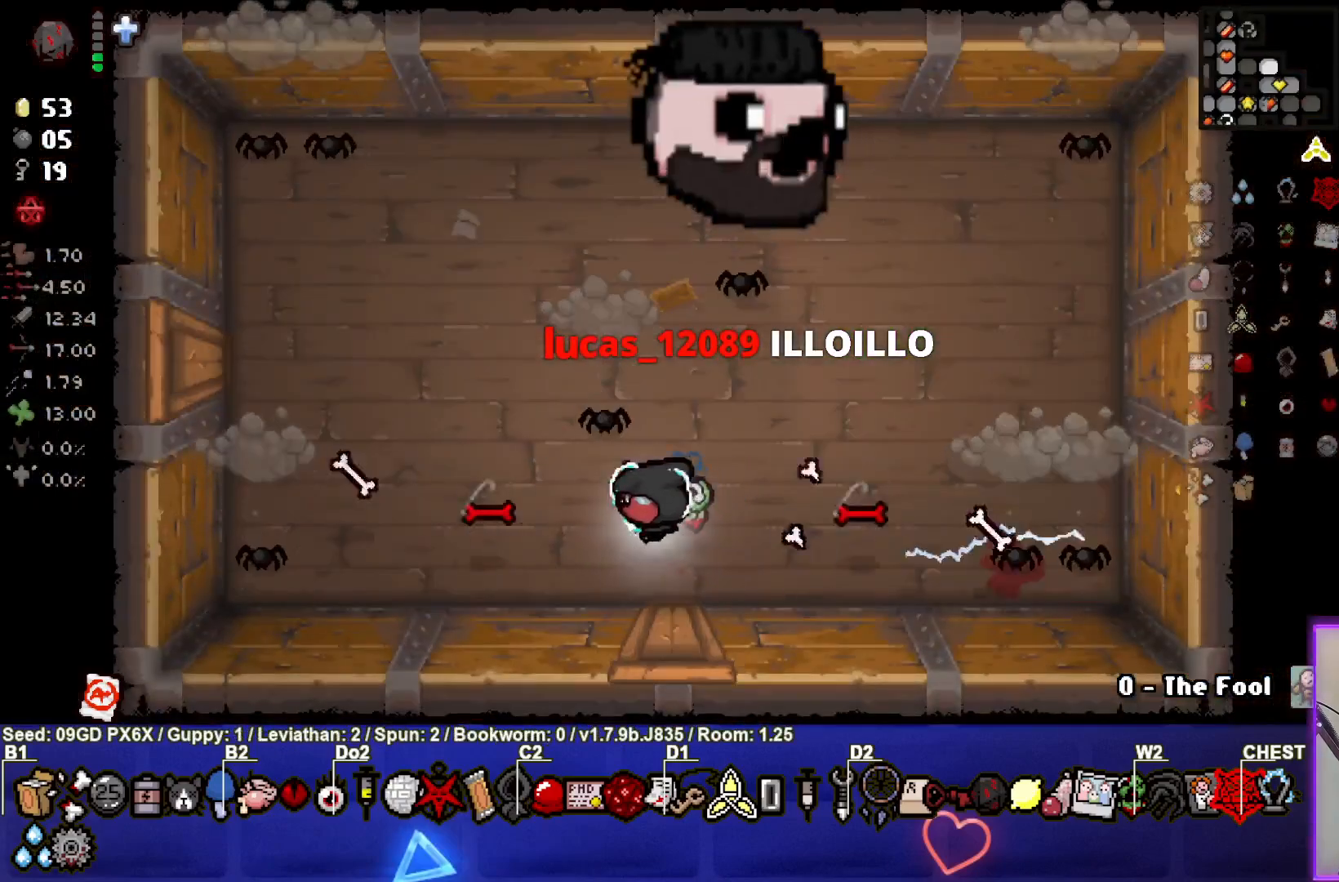
{"buttons": ["TRIANGLE"], "left_stick": "left", "events": [[117, "SQUARE", "up"], [133, "TRIANGLE", "down"], [300, "left_stick", "down-left"], [433, "left_stick", "left"]]}
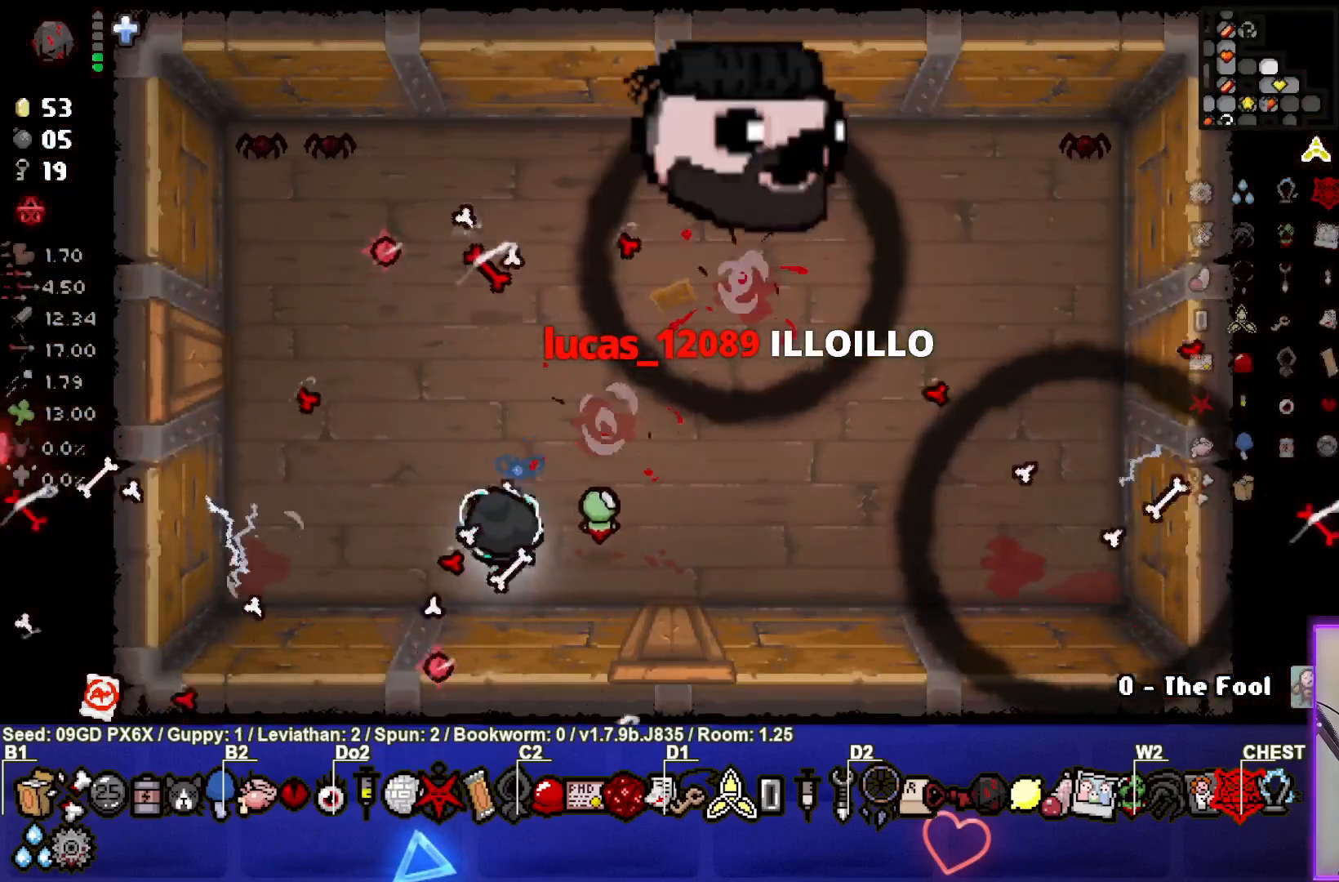
{"buttons": ["TRIANGLE"], "left_stick": "right", "events": [[100, "left_stick", "up-left"], [283, "TRIANGLE", "up"], [383, "TRIANGLE", "down"], [450, "left_stick", "right"]]}
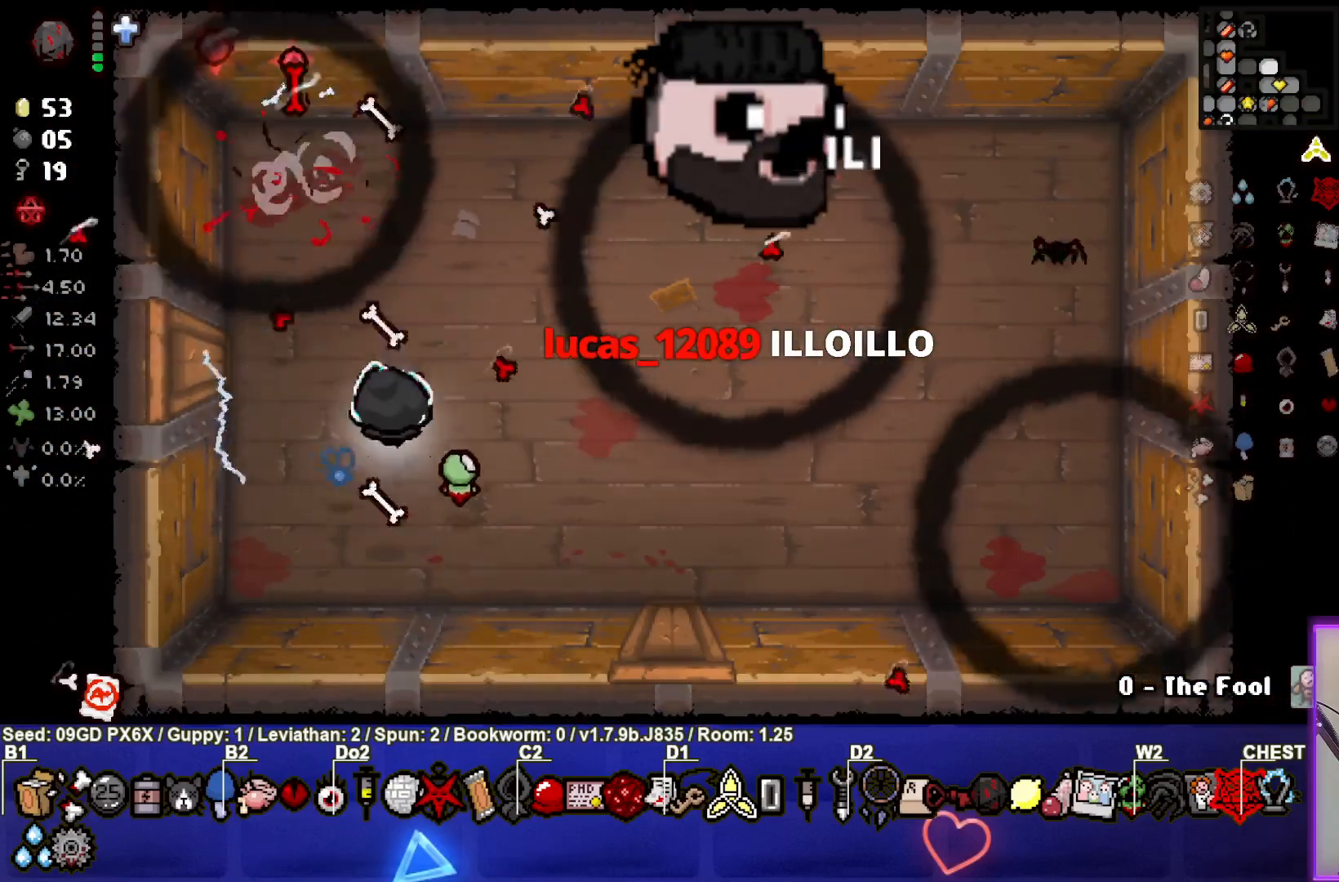
{"buttons": ["CIRCLE"], "left_stick": "up-left", "events": [[100, "TRIANGLE", "up"], [267, "CIRCLE", "down"], [283, "left_stick", "up-left"]]}
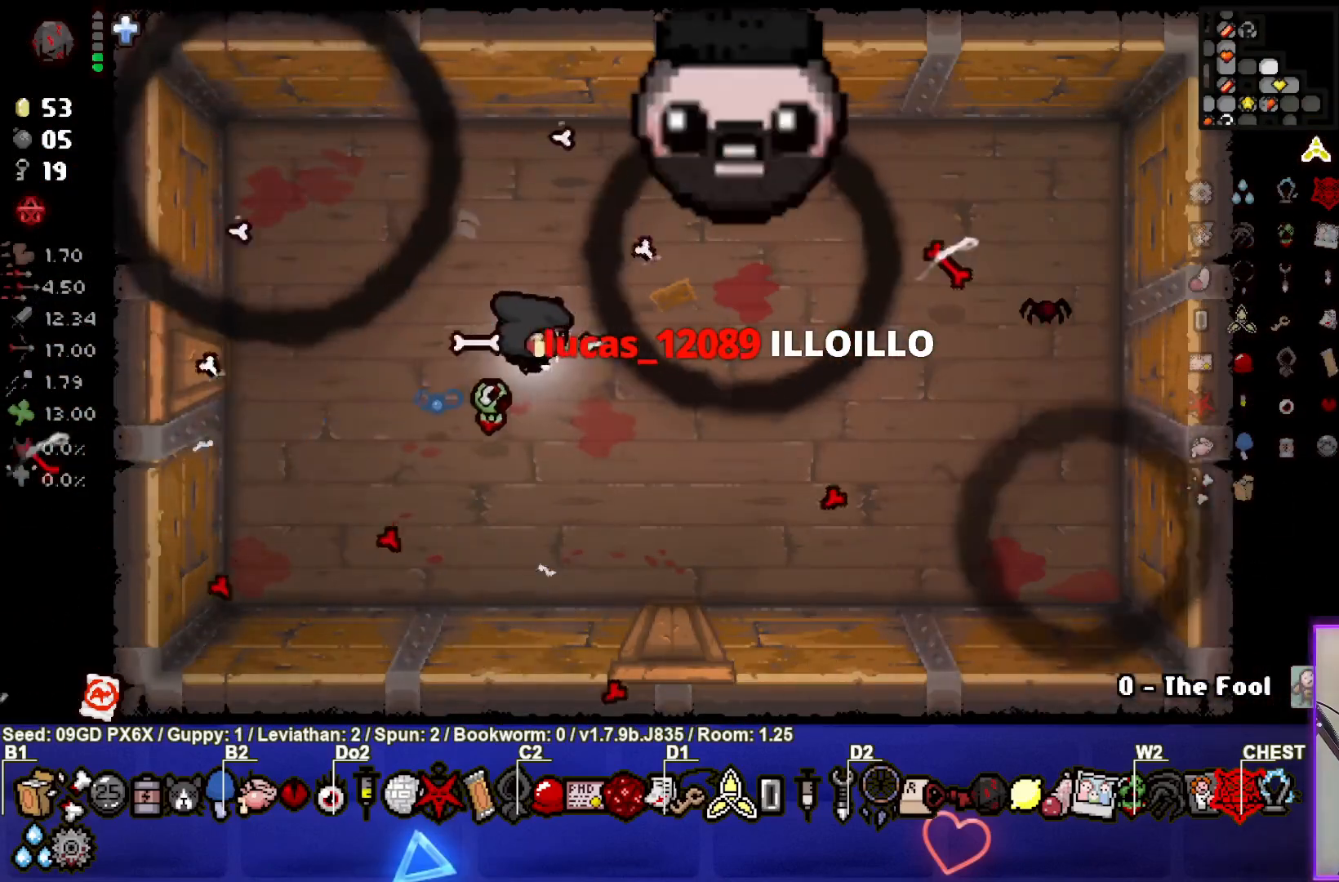
{"buttons": [], "left_stick": "left", "events": [[267, "CIRCLE", "up"], [400, "left_stick", "left"]]}
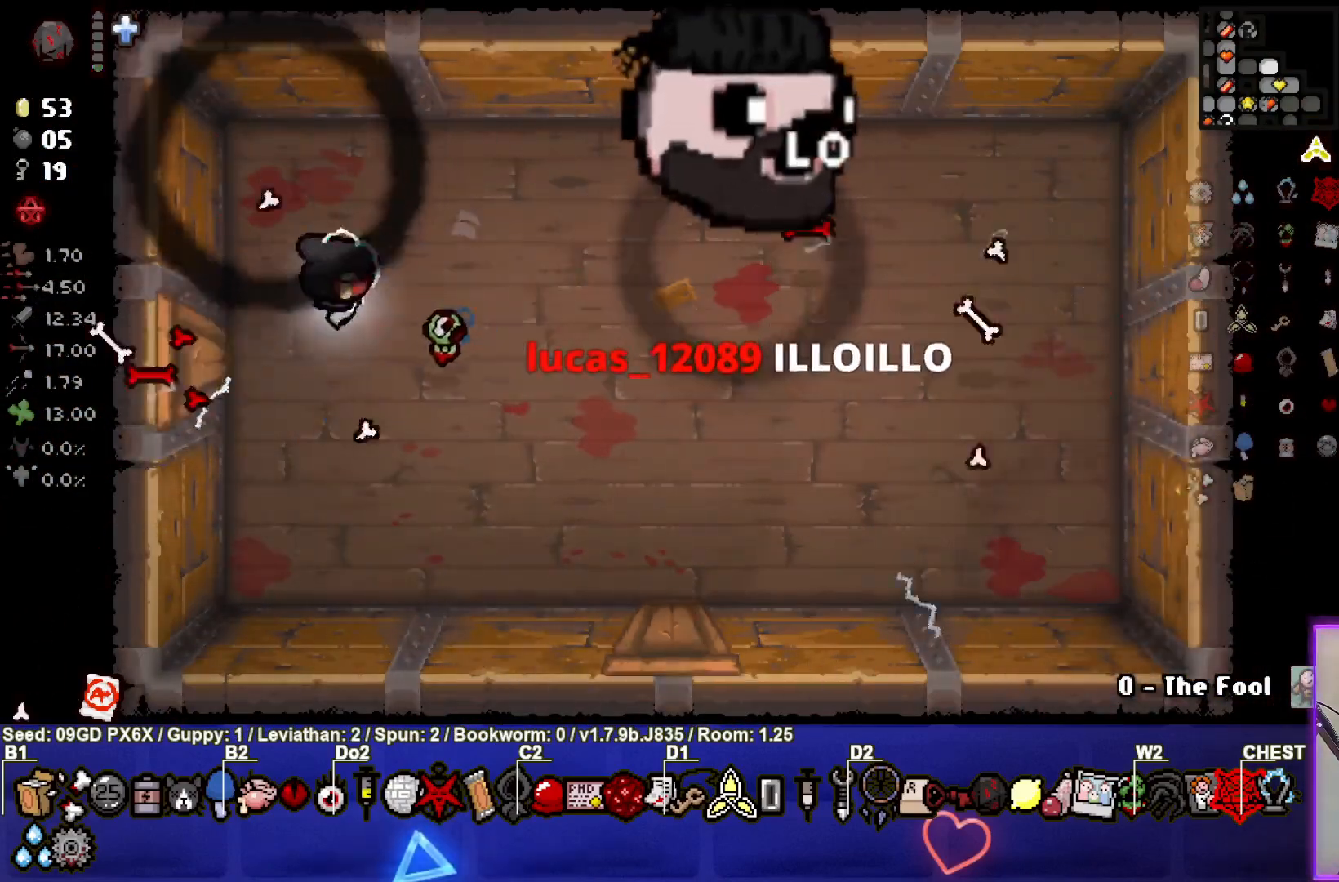
{"buttons": ["SQUARE"], "left_stick": "left", "events": [[350, "SQUARE", "down"]]}
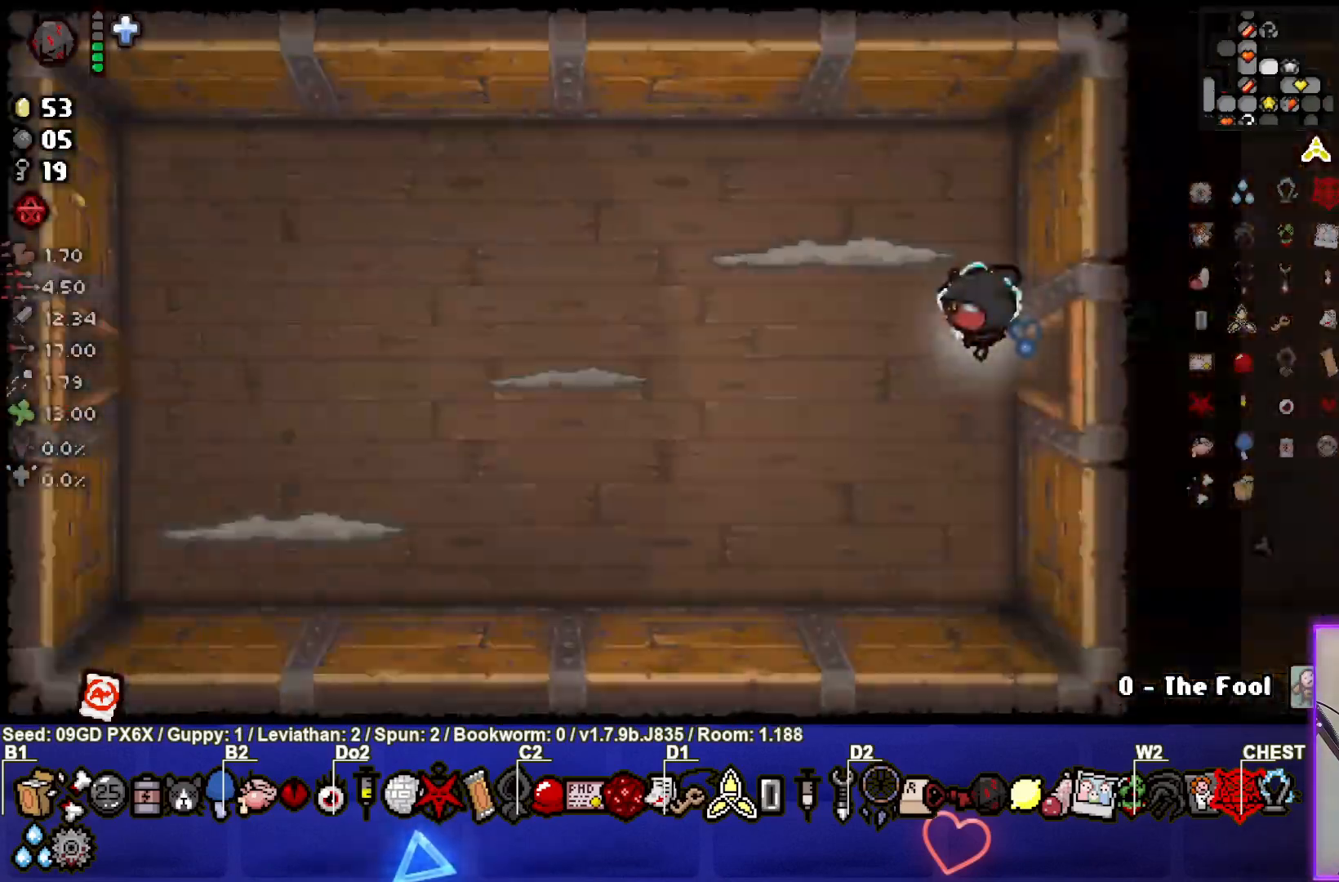
{"buttons": ["SQUARE"], "left_stick": "left", "events": []}
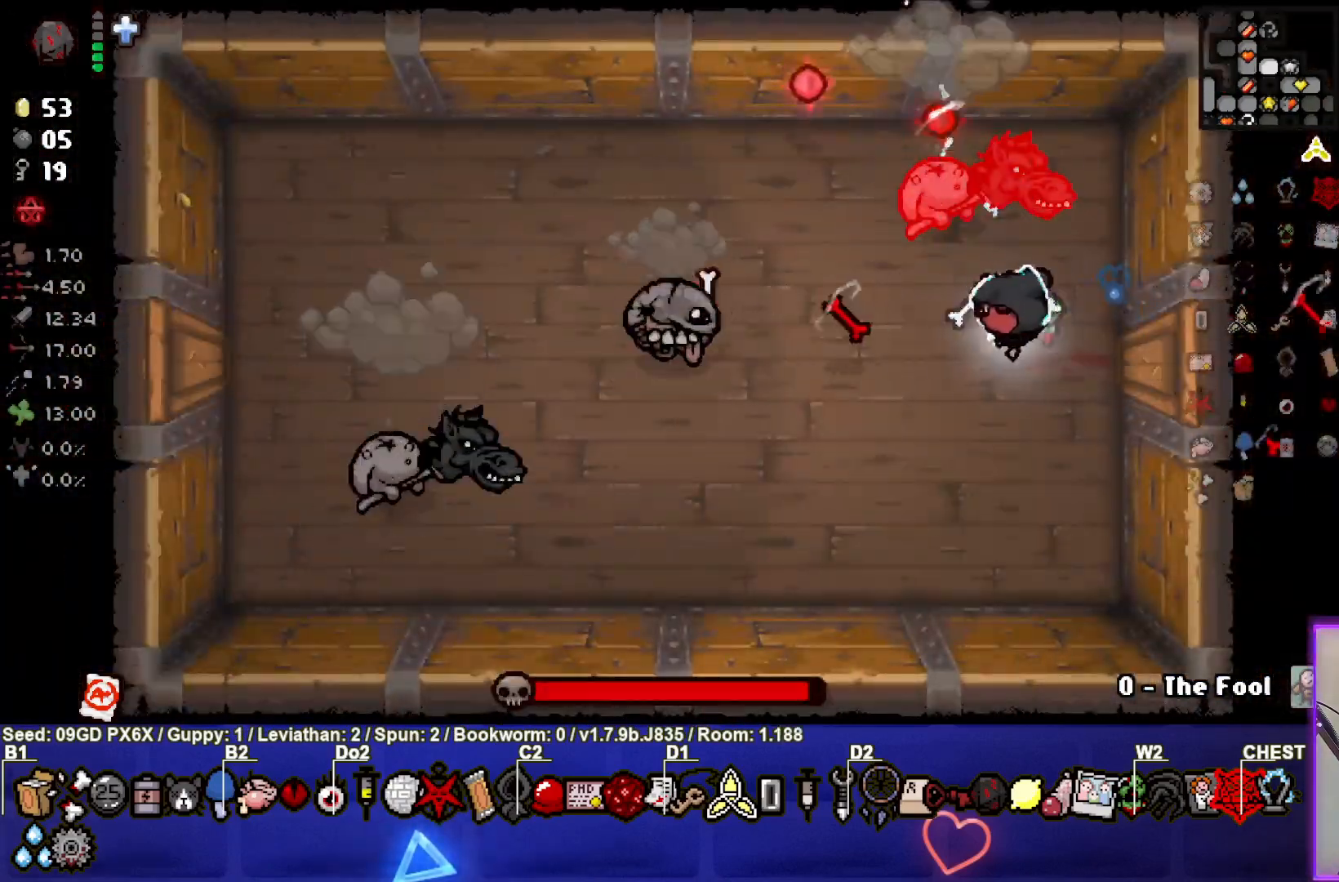
{"buttons": ["SQUARE"], "left_stick": "down-left", "events": [[17, "left_stick", "center"], [150, "left_stick", "left"], [317, "left_stick", "down-left"]]}
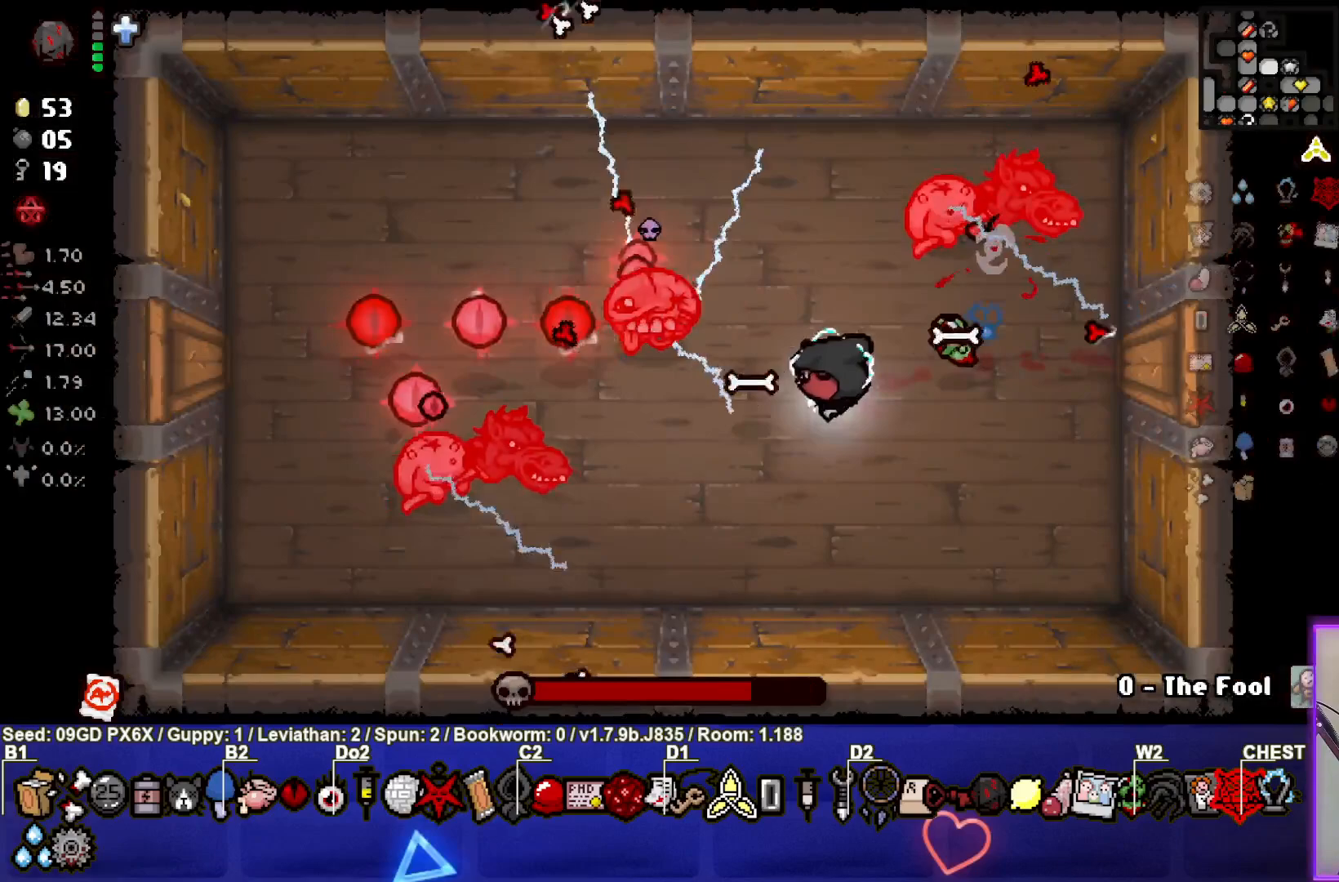
{"buttons": ["SQUARE"], "left_stick": "down-right", "events": [[67, "left_stick", "left"], [167, "left_stick", "up-right"], [217, "left_stick", "right"], [350, "left_stick", "center"], [400, "left_stick", "down-right"]]}
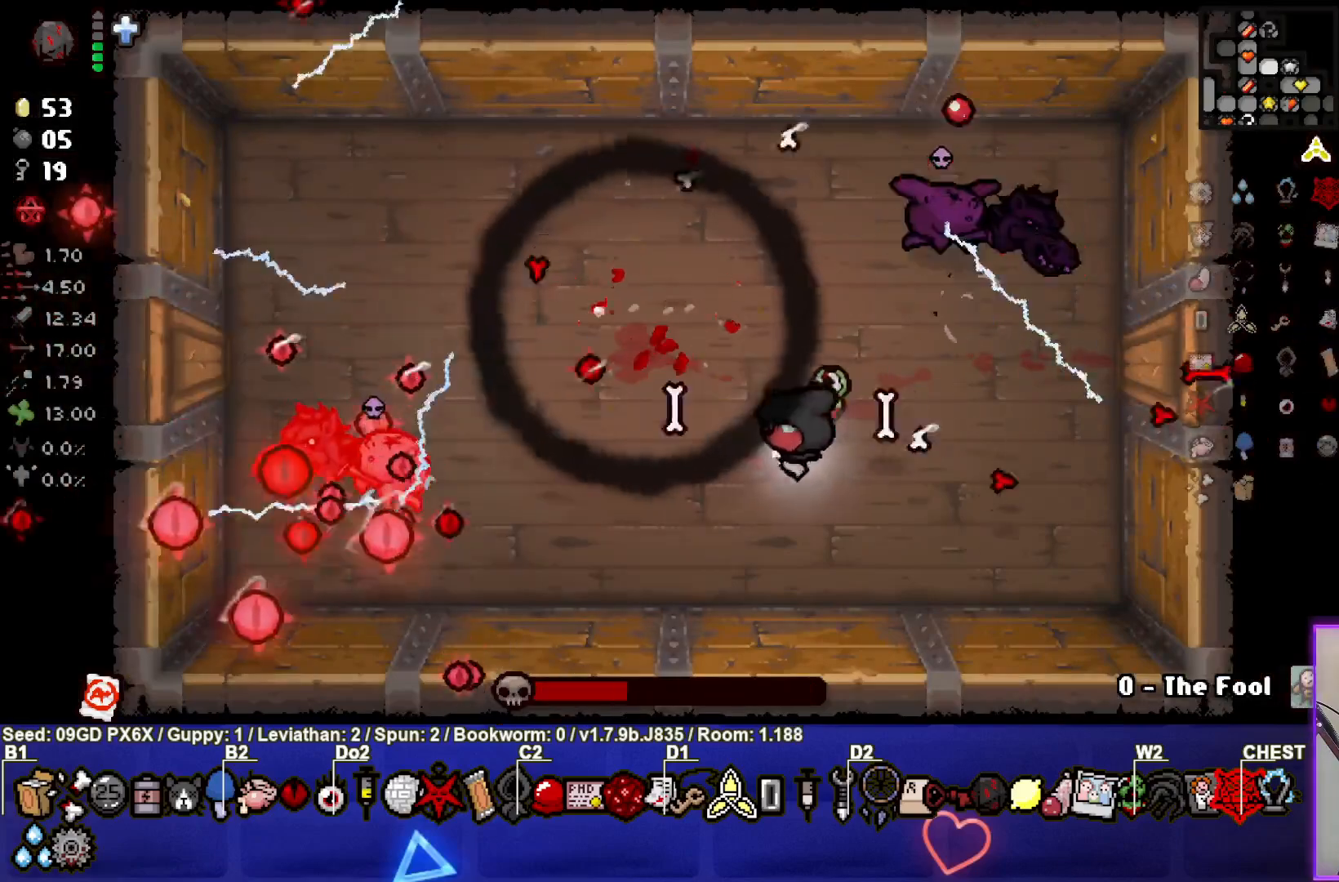
{"buttons": ["TRIANGLE"], "left_stick": "center", "events": [[333, "SQUARE", "up"], [383, "TRIANGLE", "down"], [433, "left_stick", "center"]]}
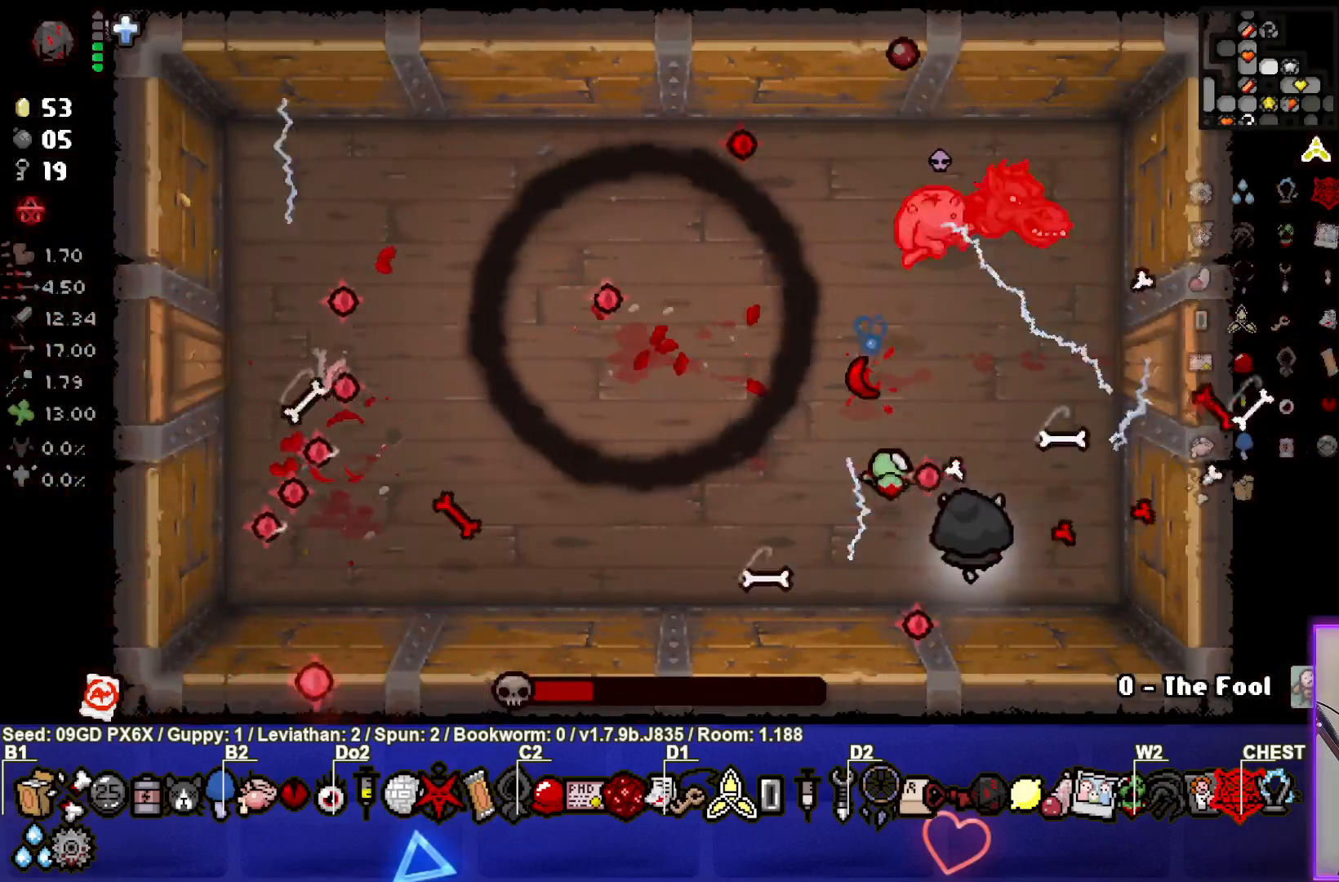
{"buttons": ["TRIANGLE"], "left_stick": "up-right", "events": [[150, "left_stick", "right"], [400, "left_stick", "up-right"]]}
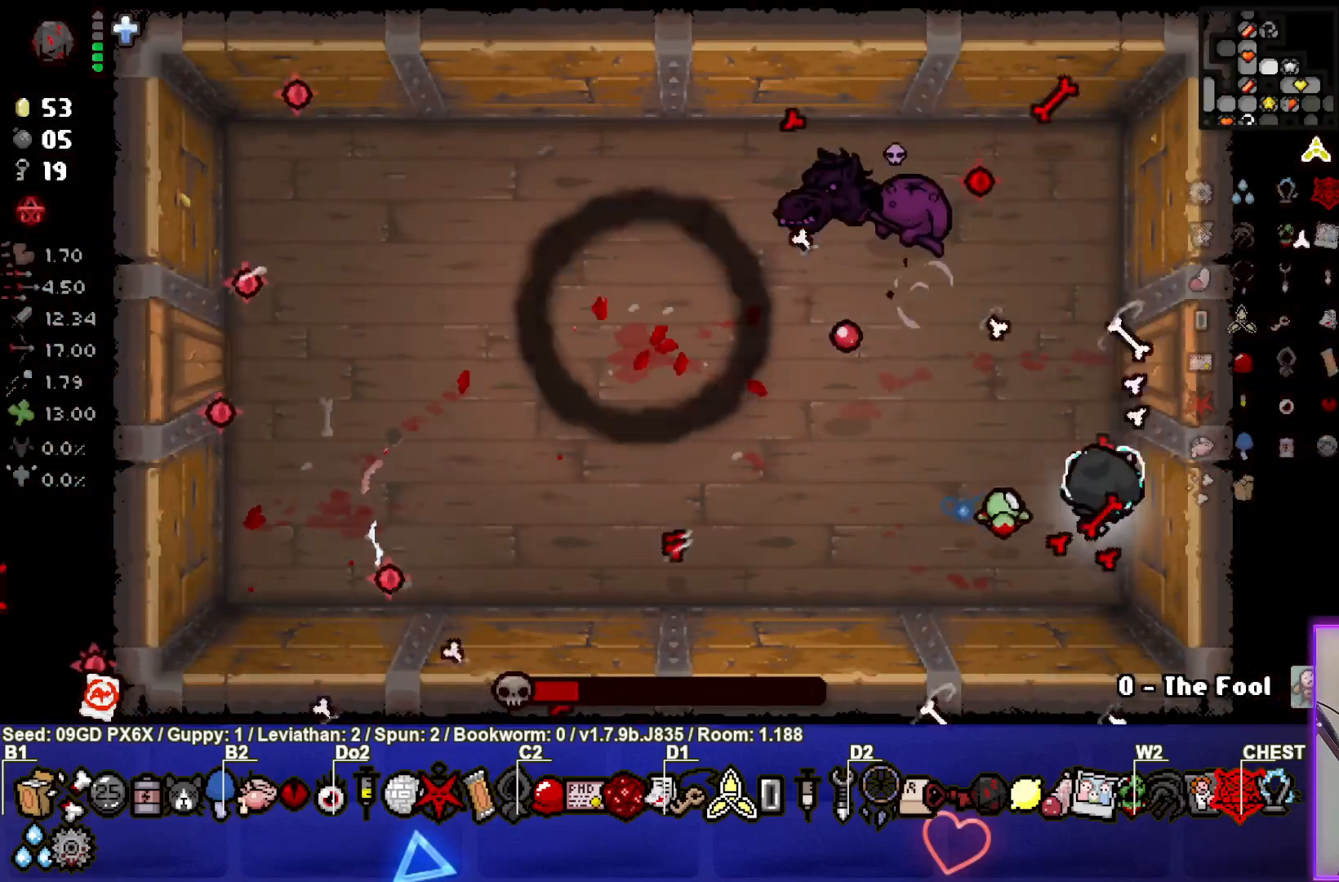
{"buttons": ["SQUARE"], "left_stick": "up", "events": [[83, "TRIANGLE", "up"], [117, "left_stick", "center"], [217, "left_stick", "up"], [350, "SQUARE", "down"]]}
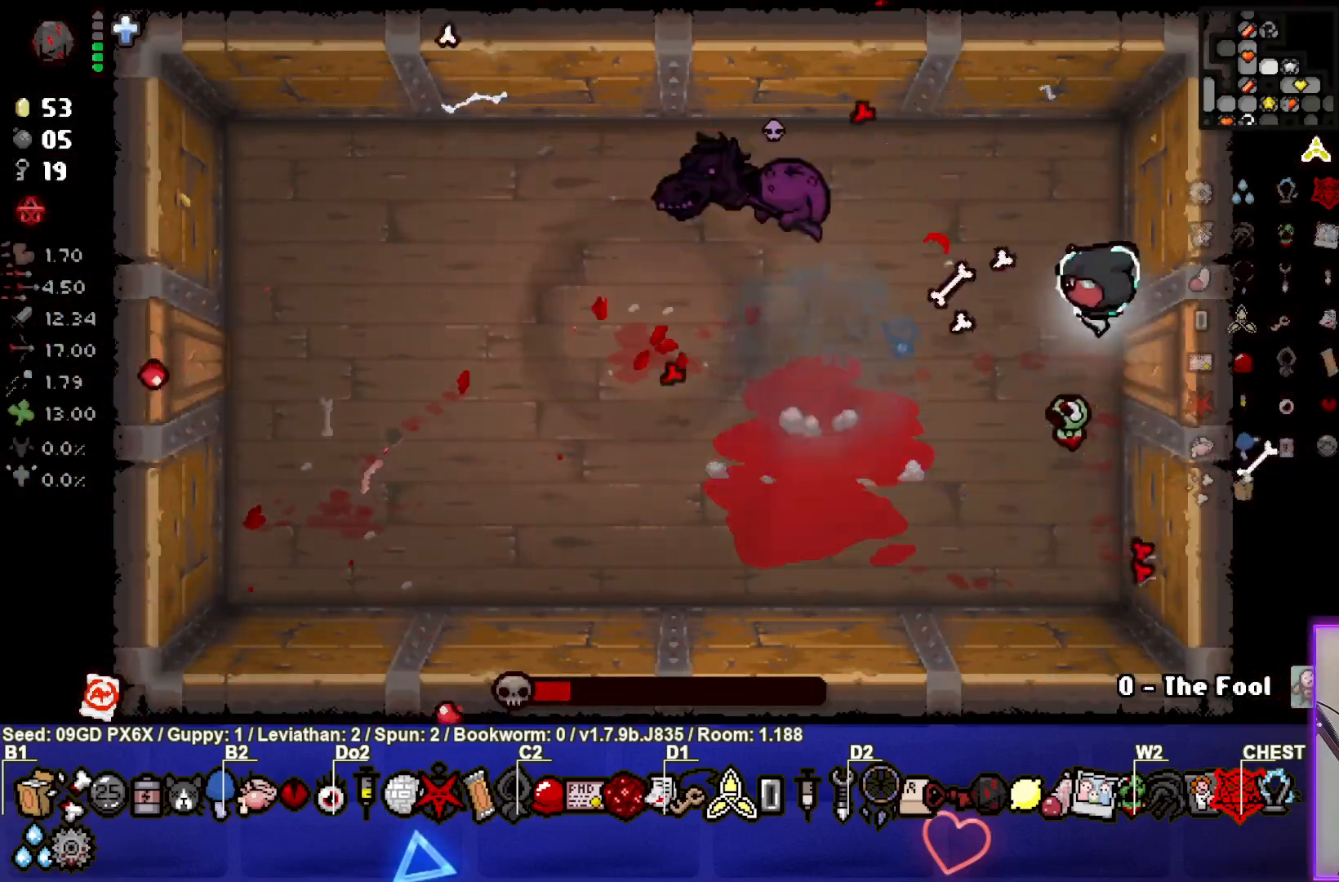
{"buttons": ["SQUARE"], "left_stick": "down", "events": [[233, "left_stick", "up-left"], [383, "left_stick", "center"], [467, "left_stick", "down"]]}
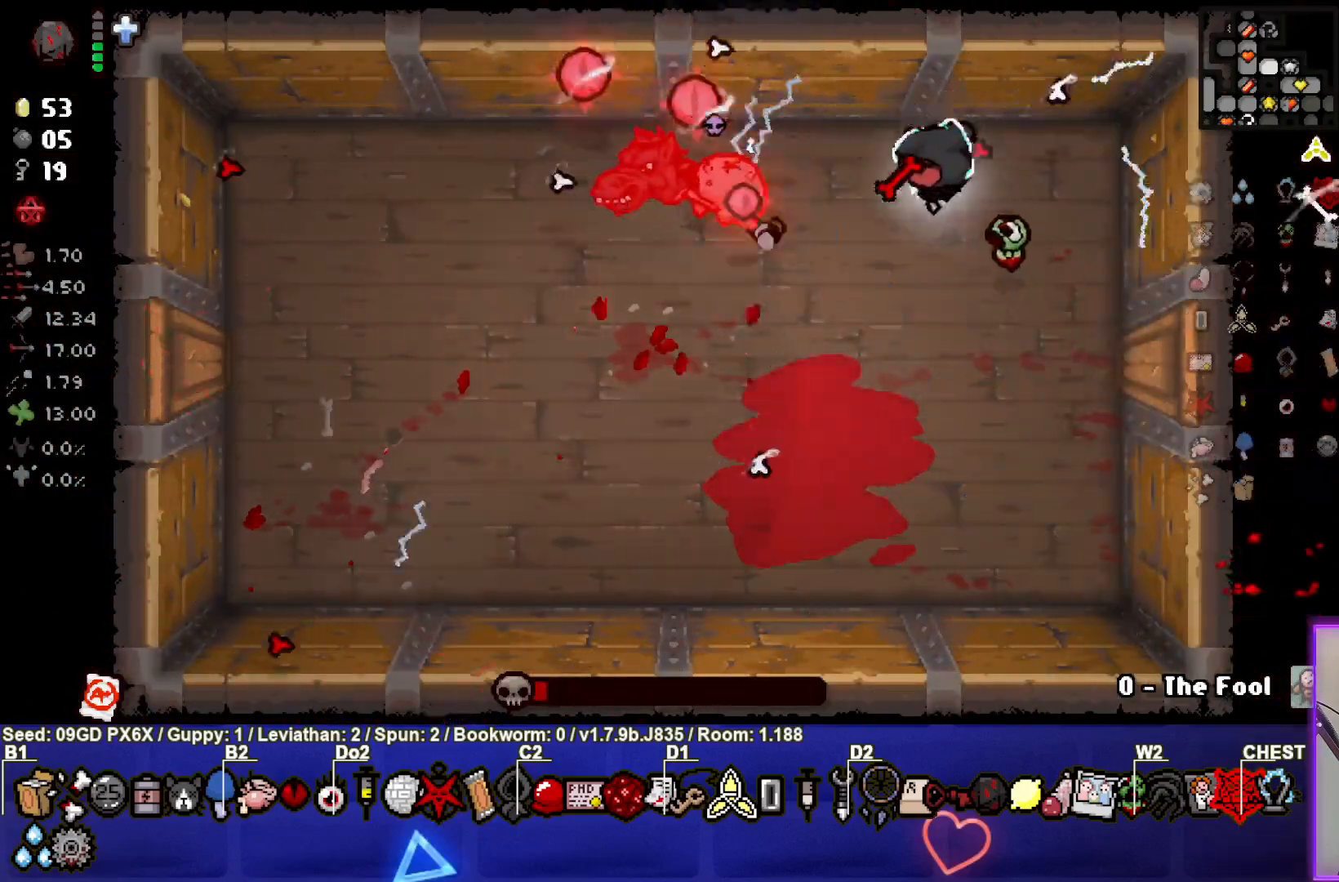
{"buttons": [], "left_stick": "down-left", "events": [[417, "SQUARE", "up"], [483, "left_stick", "down-left"]]}
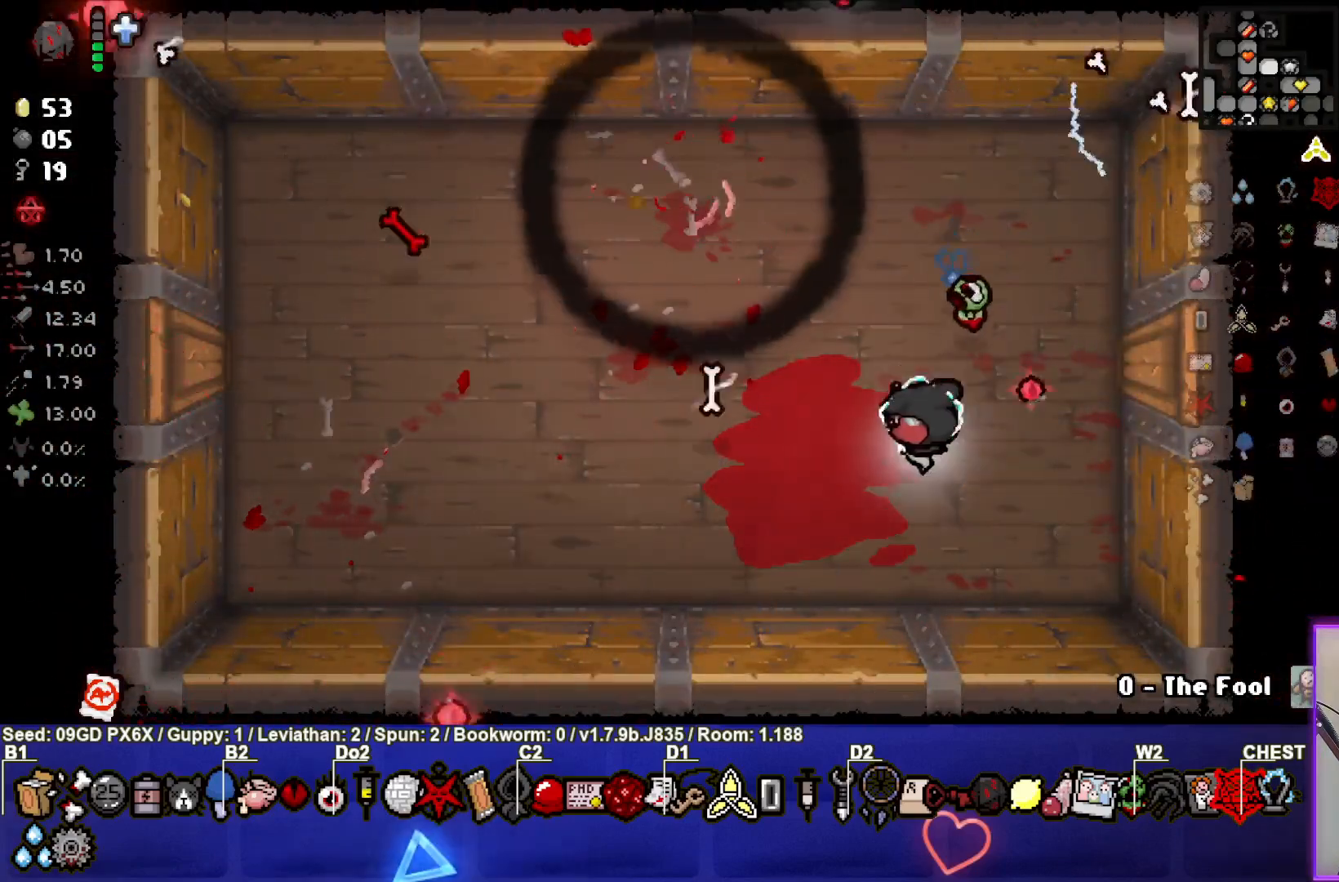
{"buttons": [], "left_stick": "up-left", "events": [[267, "left_stick", "left"], [450, "left_stick", "up-left"]]}
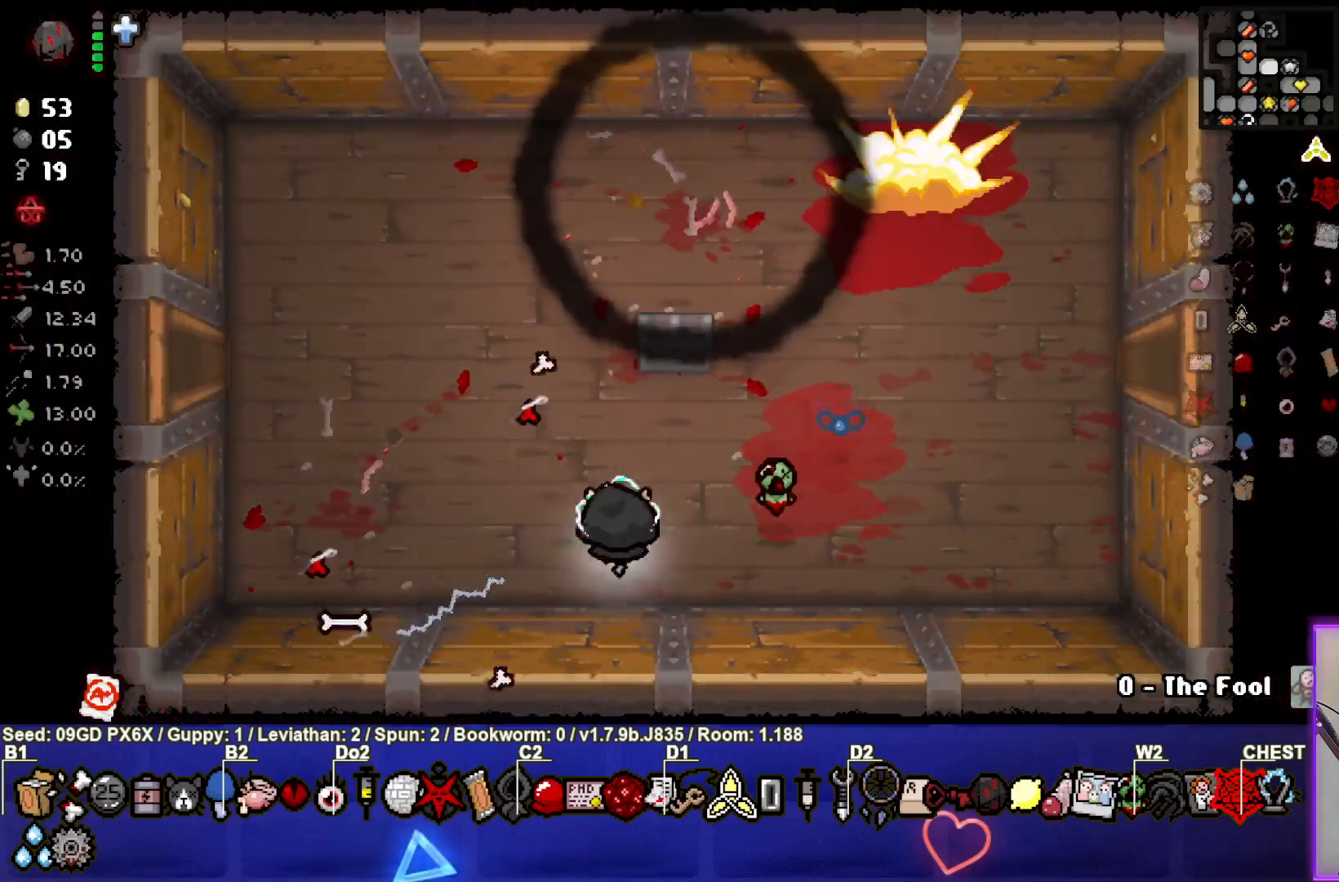
{"buttons": [], "left_stick": "left", "events": [[150, "left_stick", "up"], [267, "left_stick", "up-right"], [433, "left_stick", "left"]]}
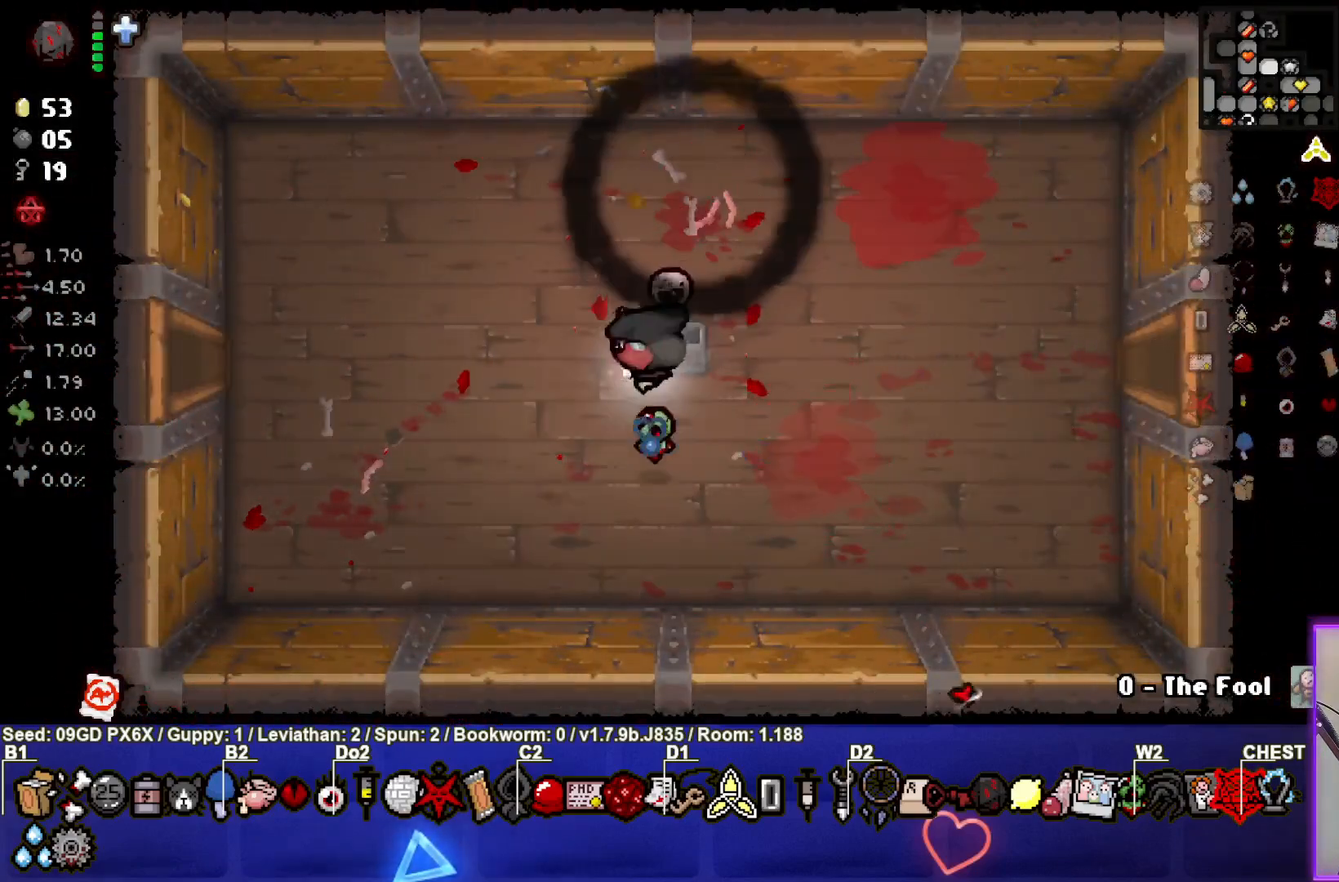
{"buttons": [], "left_stick": "left", "events": [[133, "left_stick", "center"], [183, "left_stick", "left"]]}
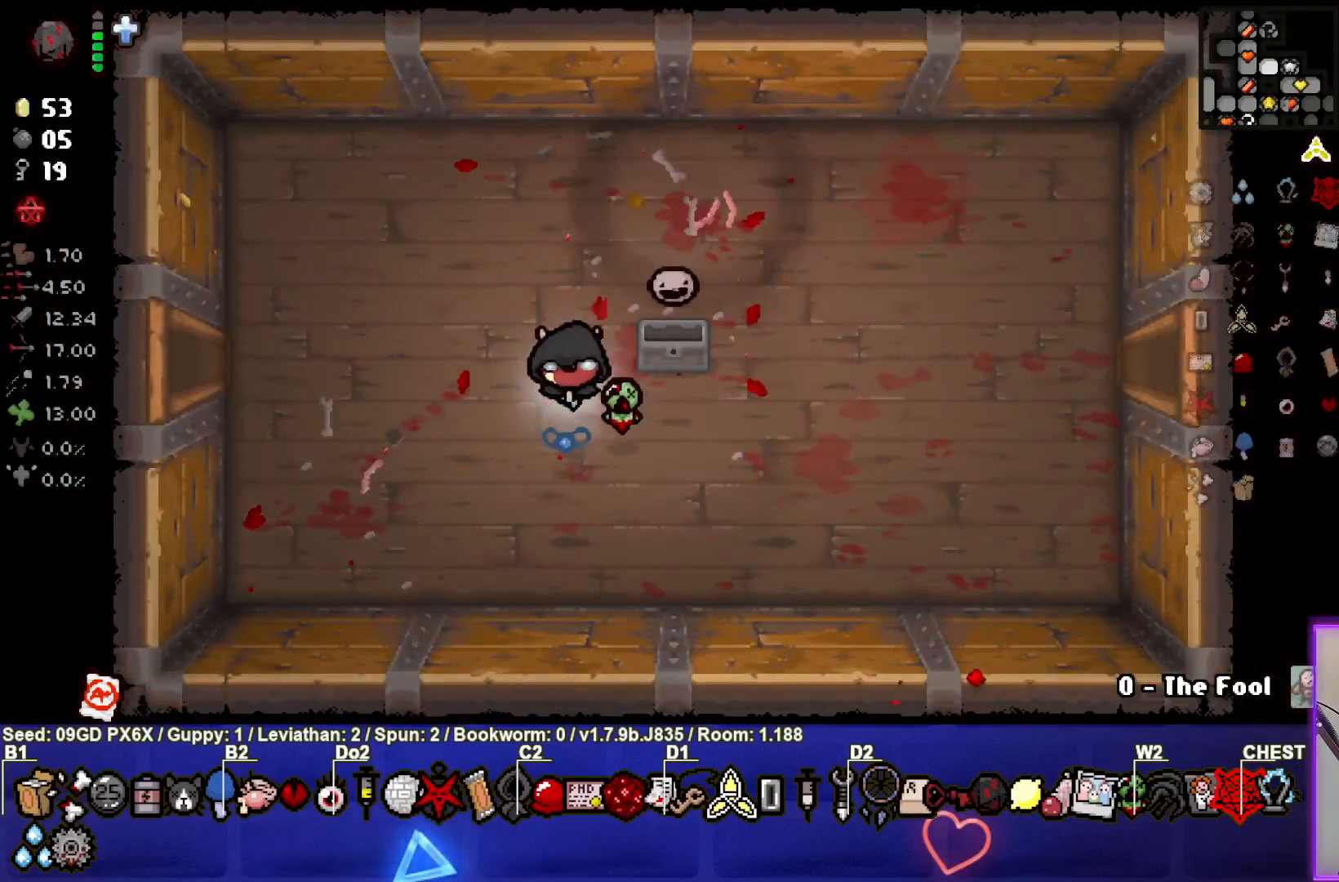
{"buttons": [], "left_stick": "right", "events": [[183, "left_stick", "right"]]}
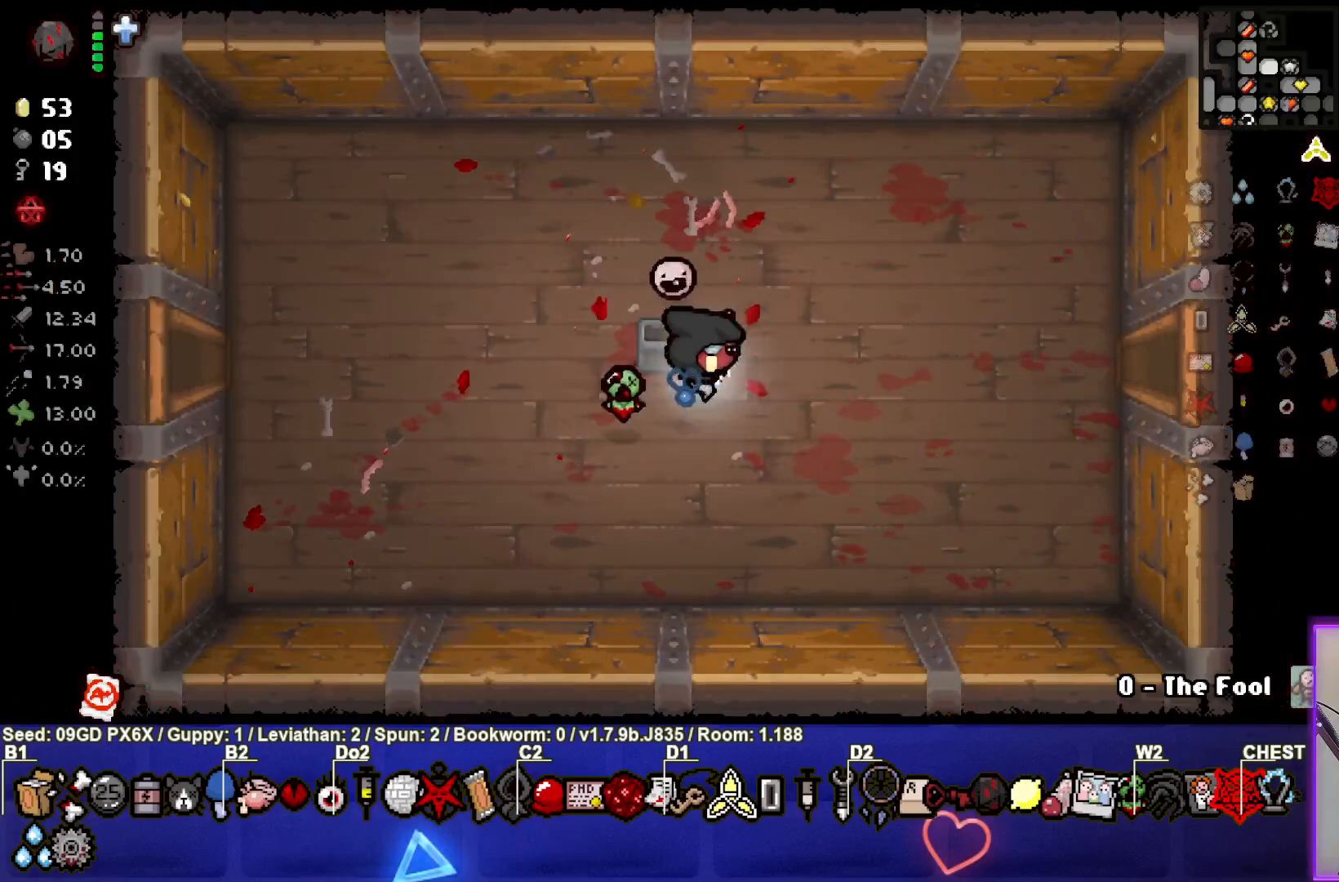
{"buttons": [], "left_stick": "right", "events": []}